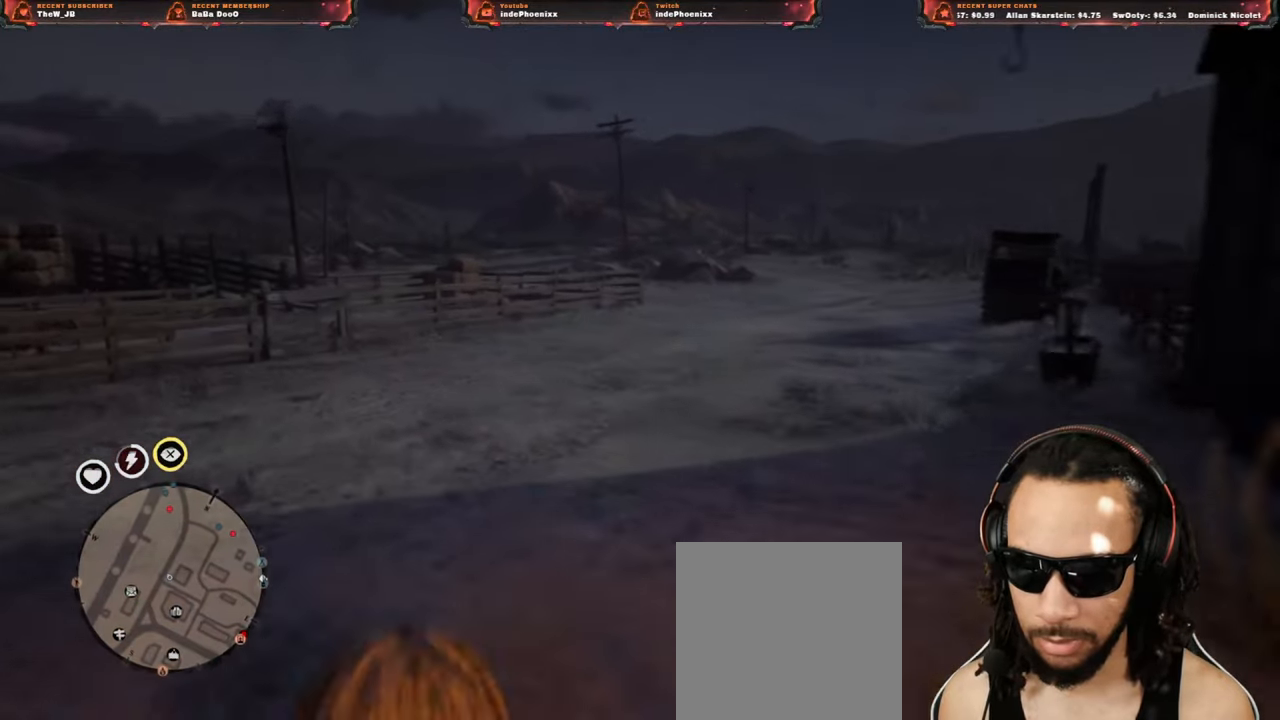
Gameplay with a controller (PlayStation layout); each line is a JSON object with the inputs held at the frame after it. "events" lists button and stick changes between this image and that frame as [ms after this image, input, new state], when the widget could be followed in between.
{"buttons": [], "left_stick": "up", "right_stick": "center", "events": [[117, "left_stick", "up"]]}
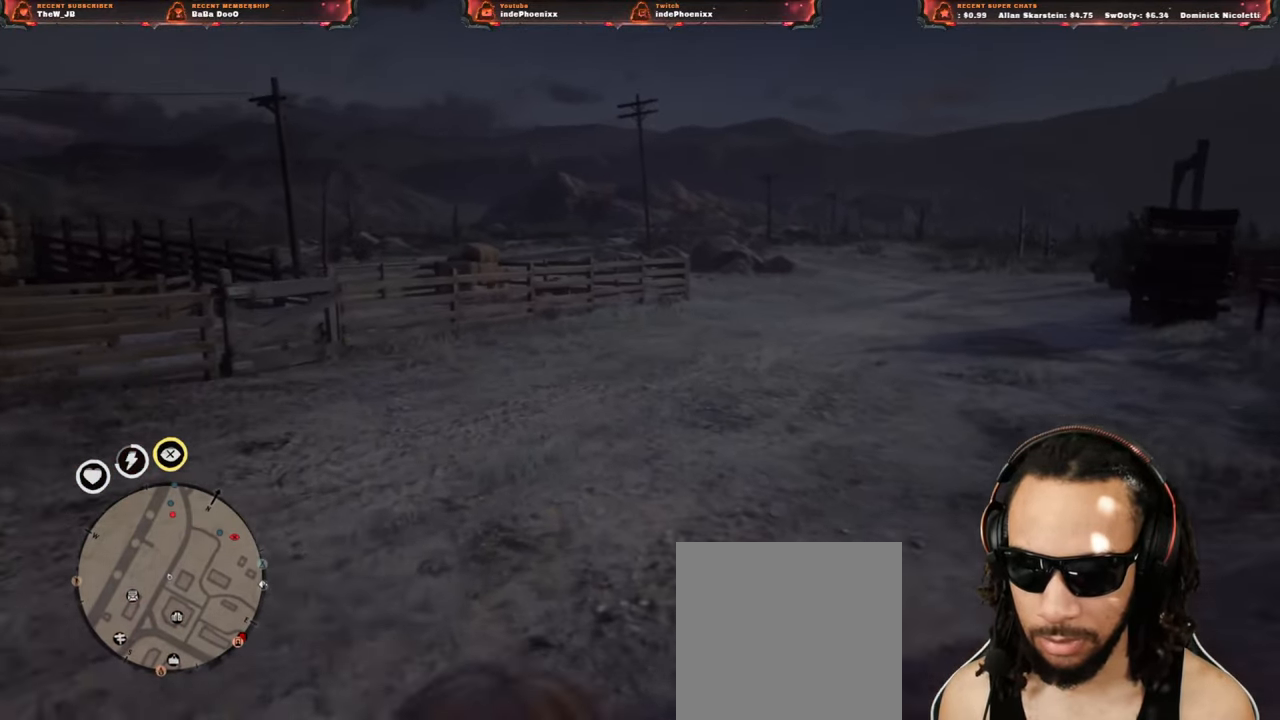
{"buttons": [], "left_stick": "up", "right_stick": "center", "events": []}
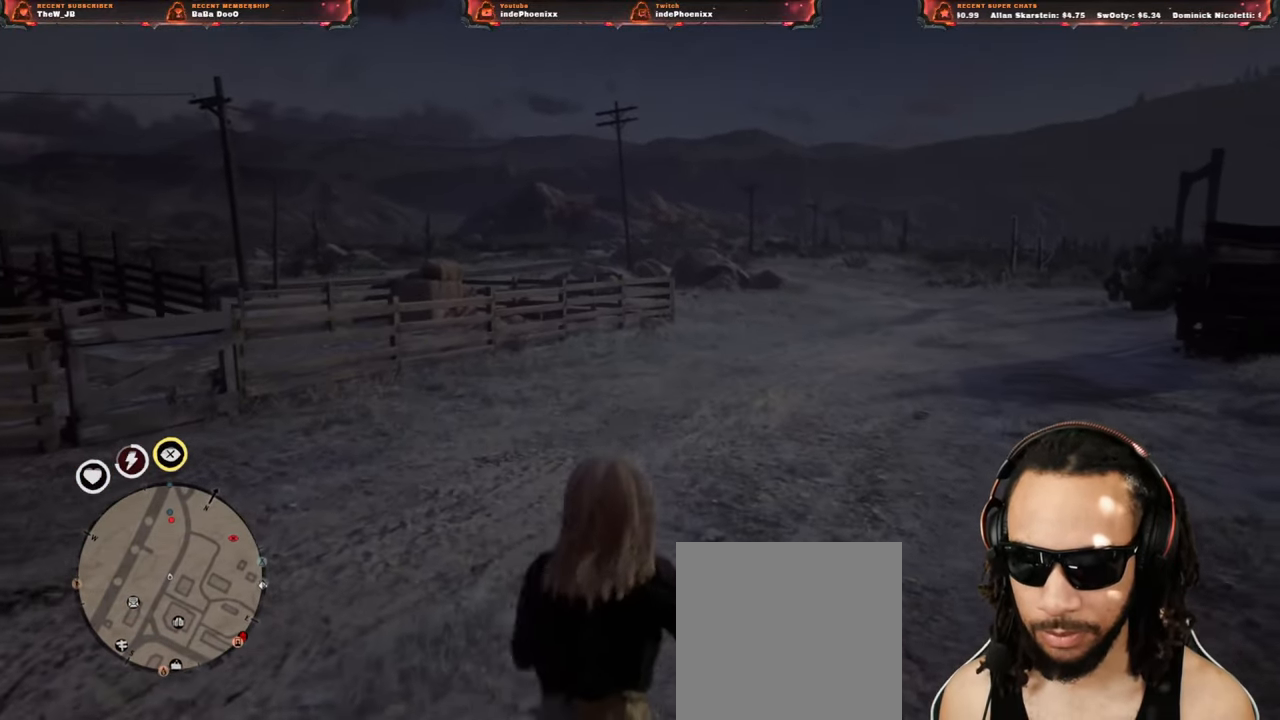
{"buttons": [], "left_stick": "up", "right_stick": "center", "events": [[433, "DPAD_DOWN", "down"], [500, "DPAD_DOWN", "up"]]}
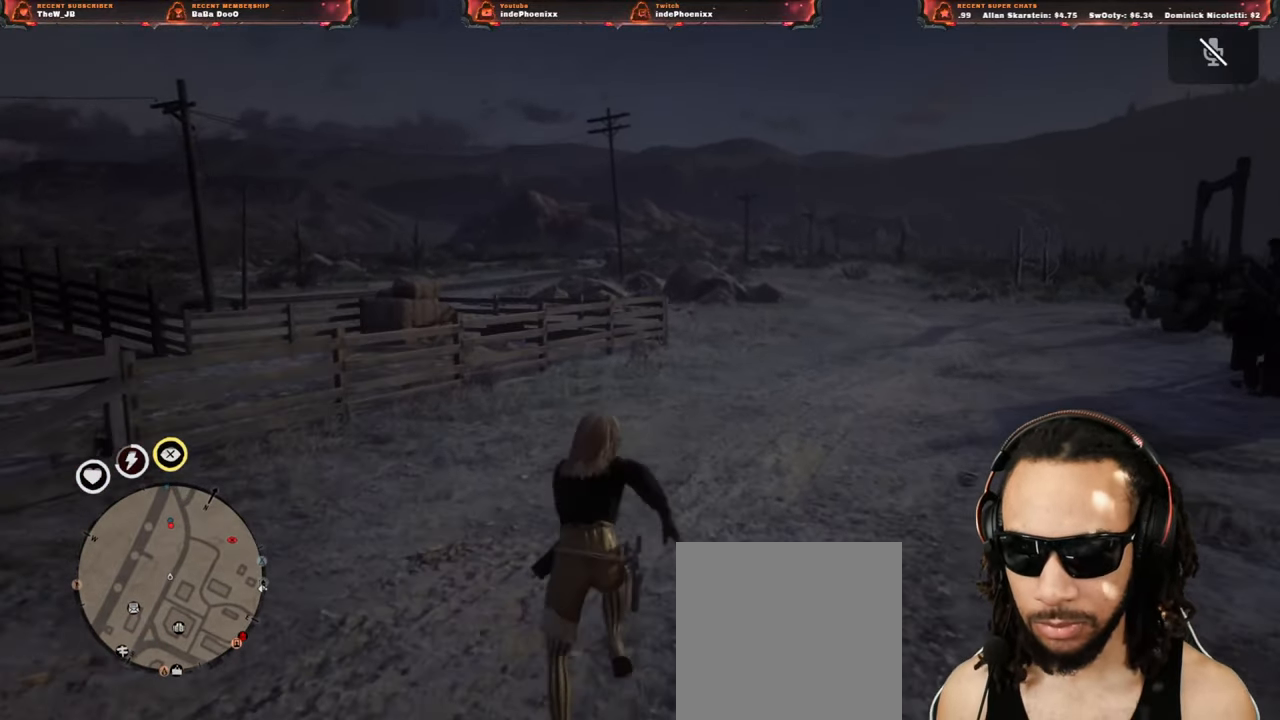
{"buttons": [], "left_stick": "up", "right_stick": "center", "events": []}
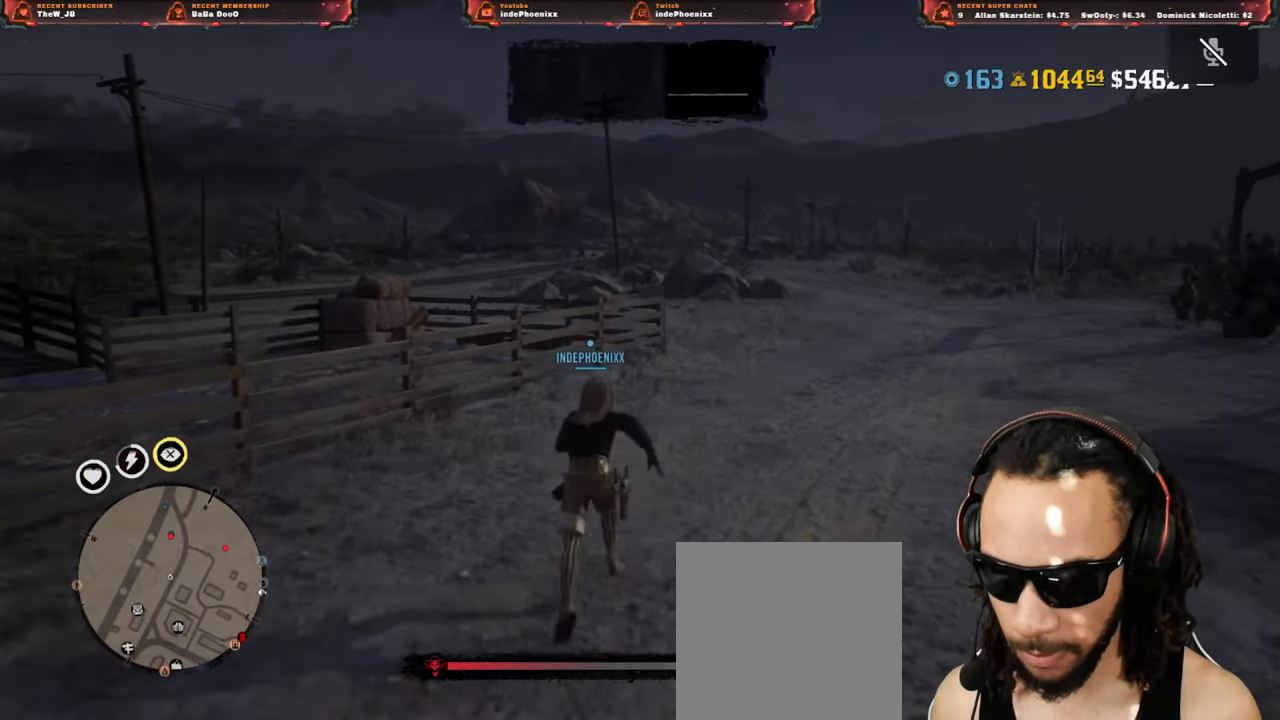
{"buttons": [], "left_stick": "up", "right_stick": "center", "events": []}
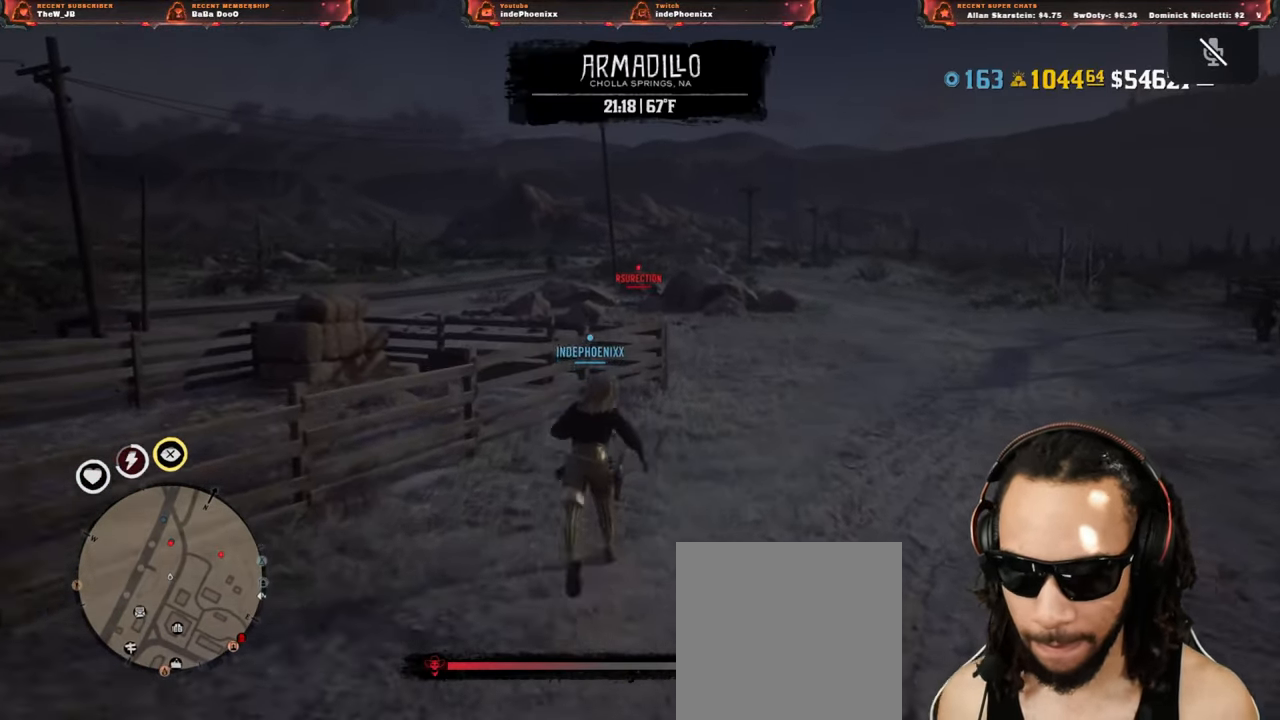
{"buttons": [], "left_stick": "up", "right_stick": "center", "events": []}
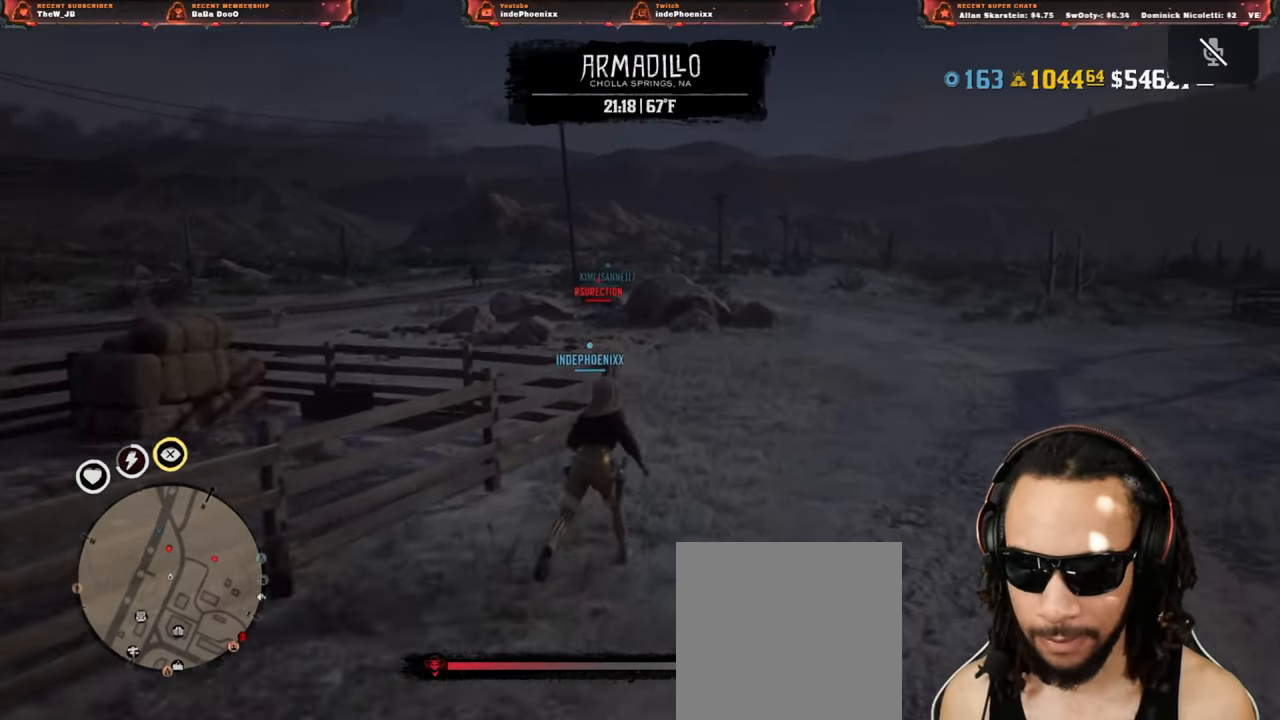
{"buttons": [], "left_stick": "up", "right_stick": "center", "events": []}
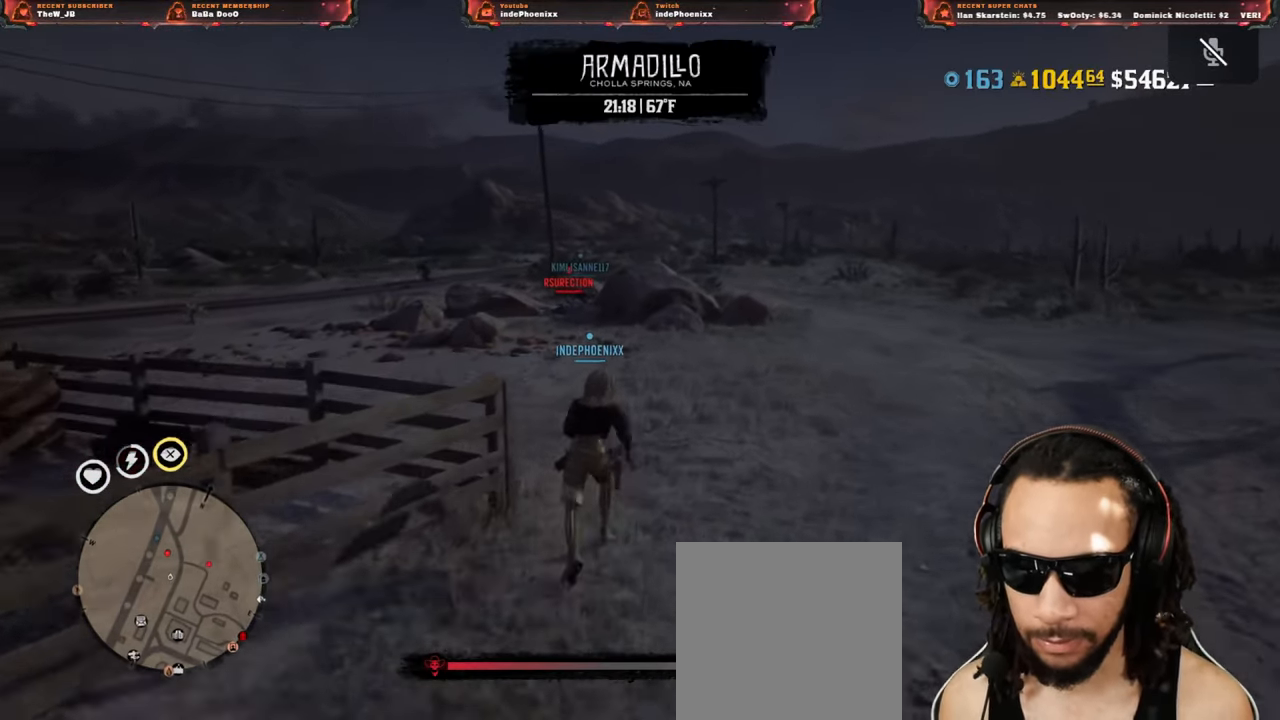
{"buttons": [], "left_stick": "up", "right_stick": "center", "events": [[50, "right_stick", "down-left"], [167, "right_stick", "center"]]}
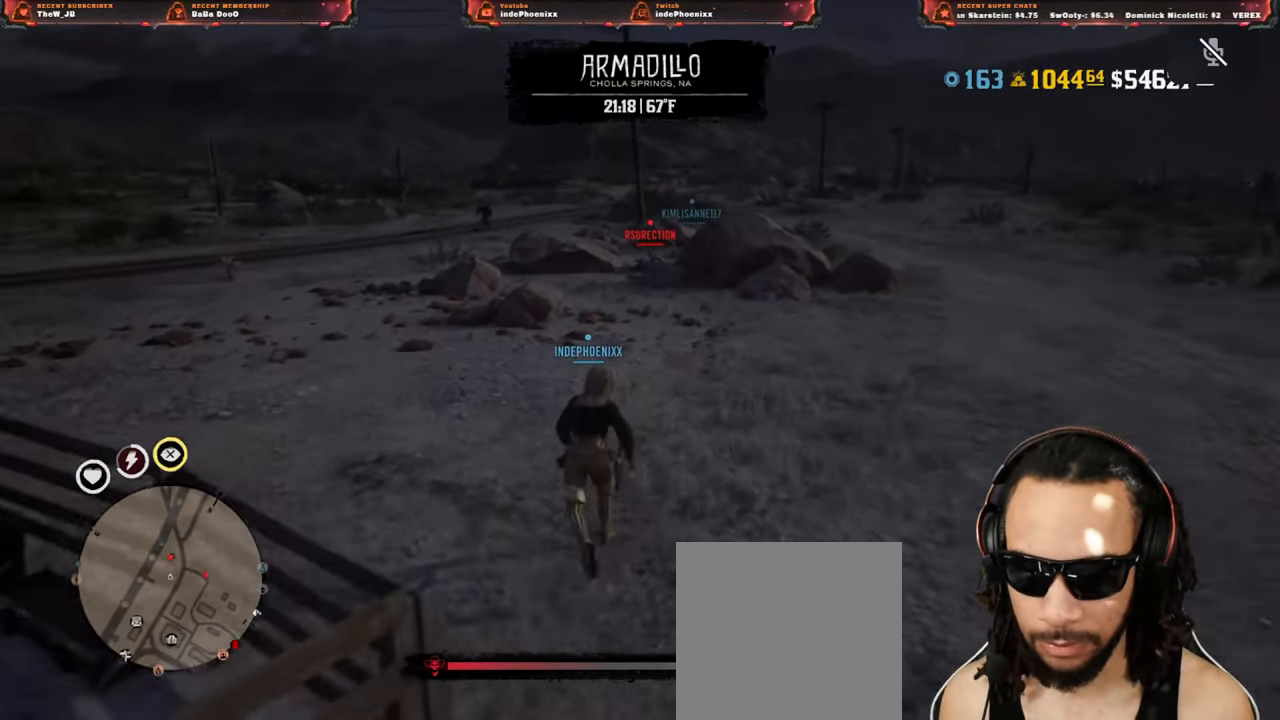
{"buttons": [], "left_stick": "up", "right_stick": "center", "events": []}
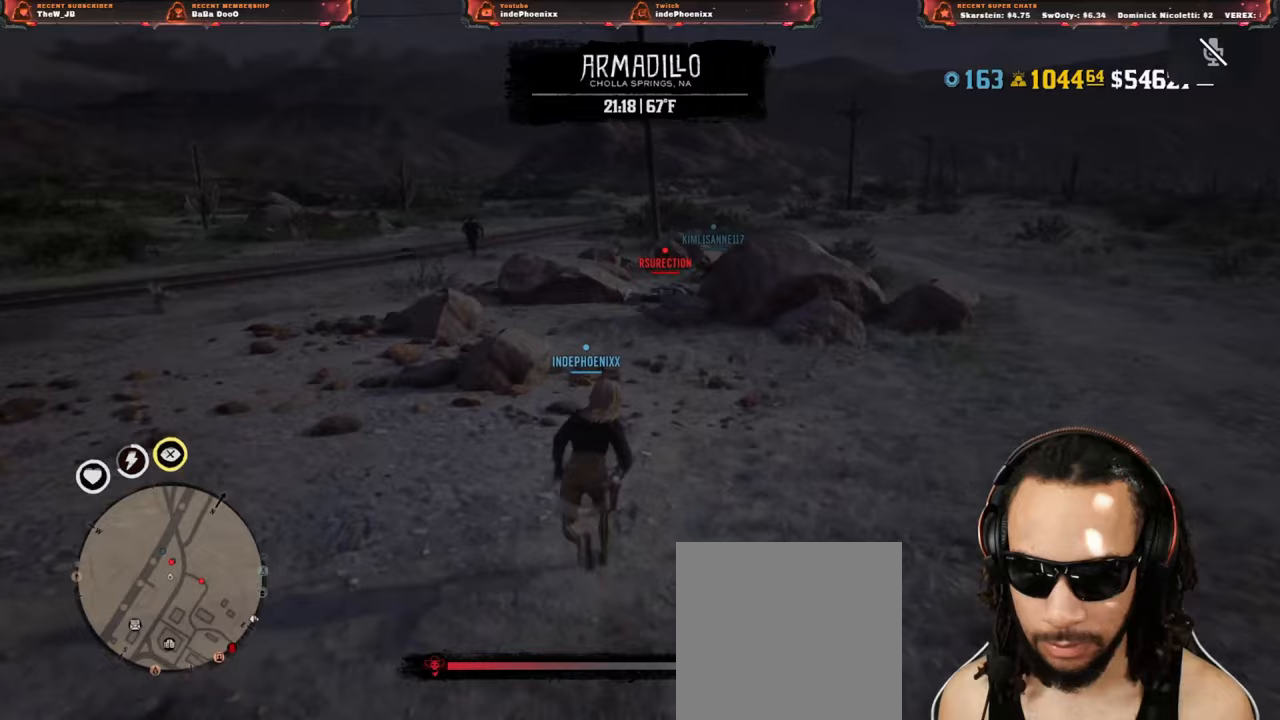
{"buttons": [], "left_stick": "up", "right_stick": "center", "events": []}
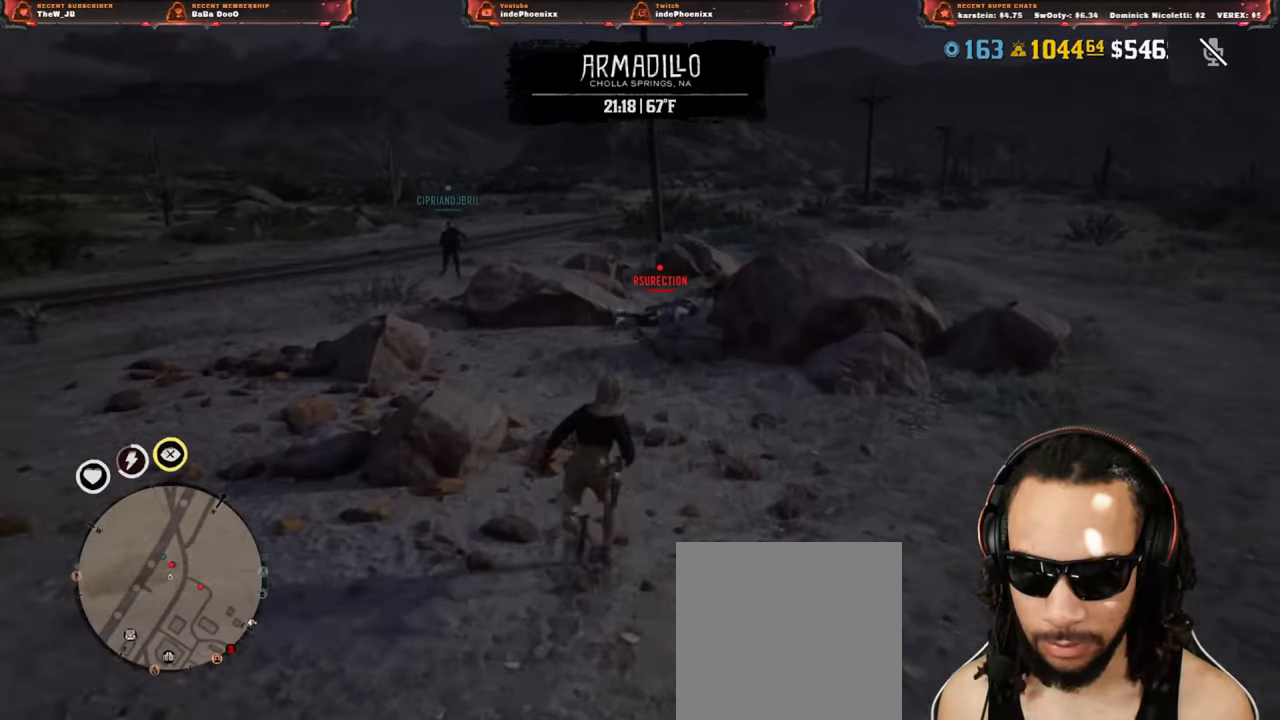
{"buttons": [], "left_stick": "up", "right_stick": "center", "events": []}
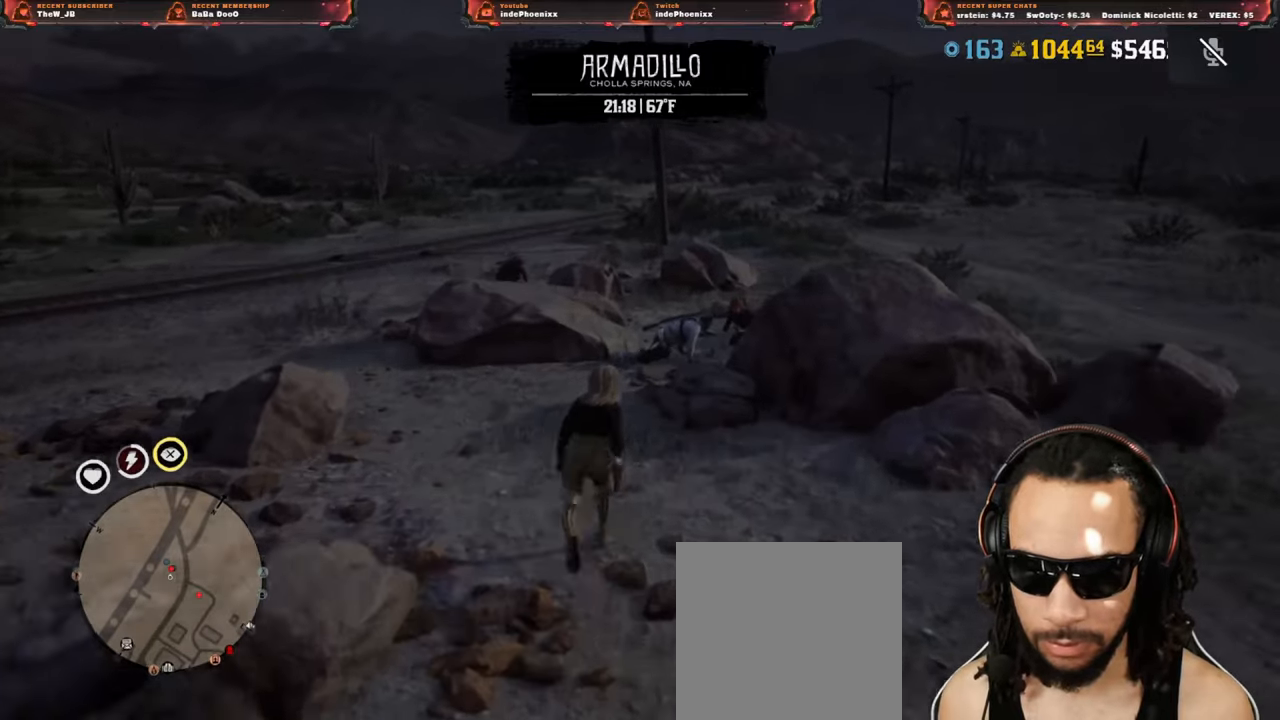
{"buttons": [], "left_stick": "up-right", "right_stick": "center", "events": [[283, "CROSS", "down"], [283, "left_stick", "up-right"], [400, "CROSS", "up"]]}
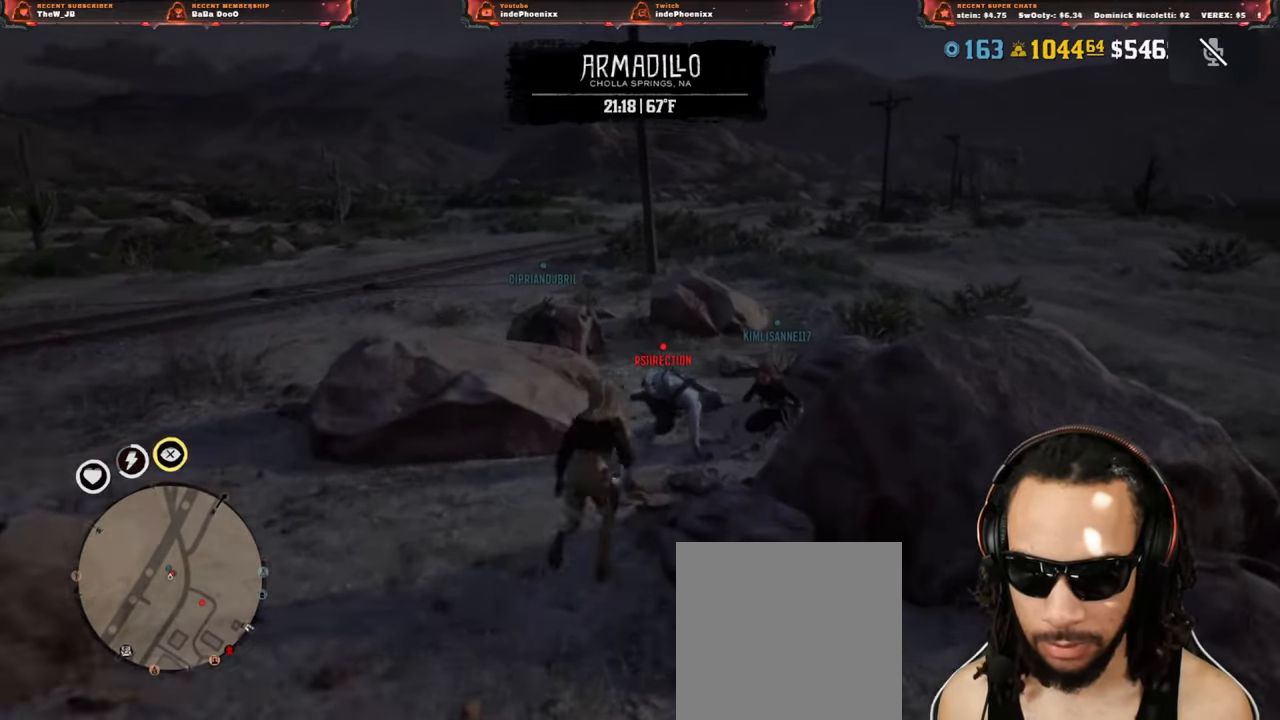
{"buttons": [], "left_stick": "center", "right_stick": "center", "events": [[67, "left_stick", "center"], [267, "SELECT", "down"], [333, "SELECT", "up"], [417, "right_stick", "down-right"], [500, "right_stick", "center"]]}
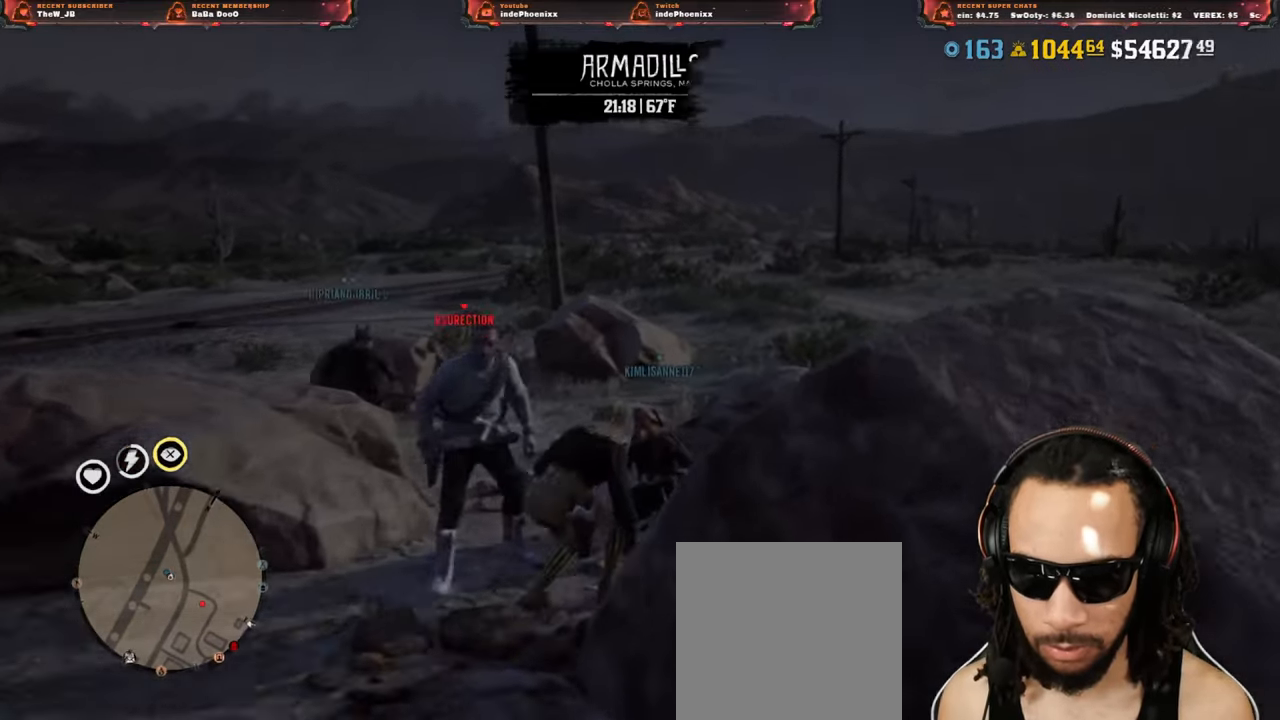
{"buttons": [], "left_stick": "center", "right_stick": "down", "events": [[500, "right_stick", "down"]]}
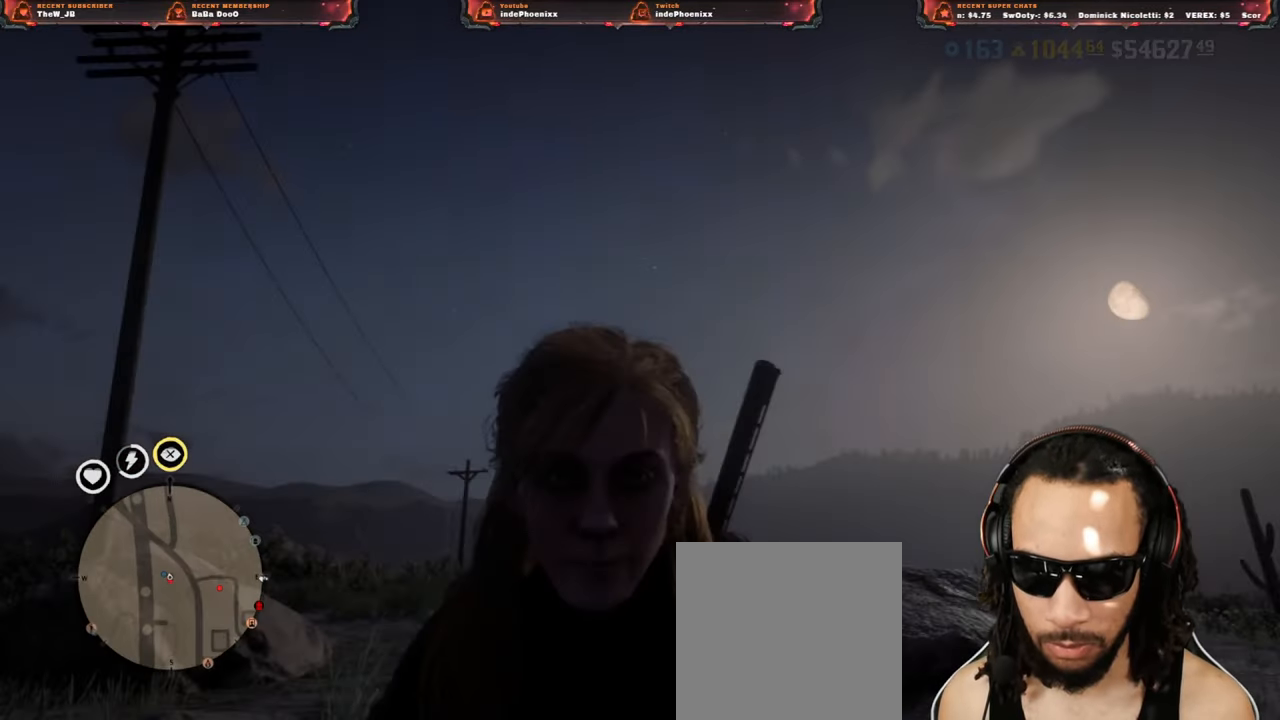
{"buttons": [], "left_stick": "center", "right_stick": "down-left", "events": [[200, "right_stick", "down-left"], [333, "right_stick", "right"], [383, "right_stick", "down-left"]]}
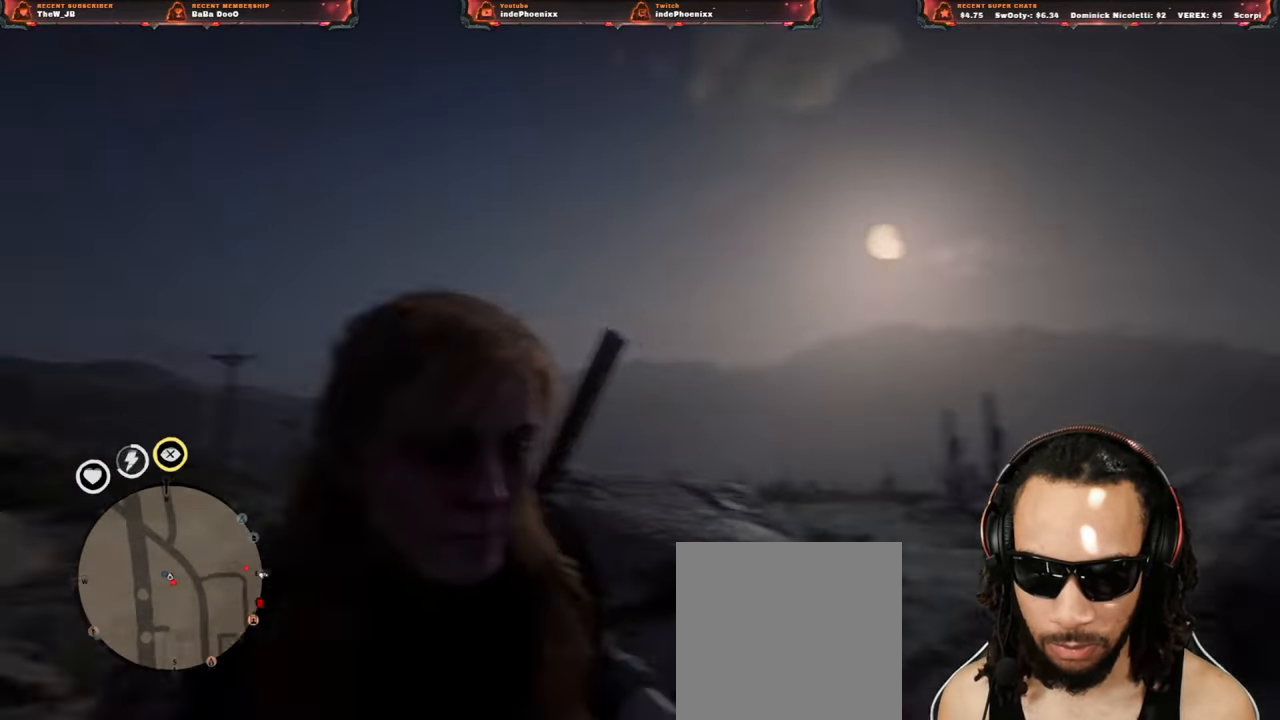
{"buttons": [], "left_stick": "center", "right_stick": "center", "events": [[217, "right_stick", "center"]]}
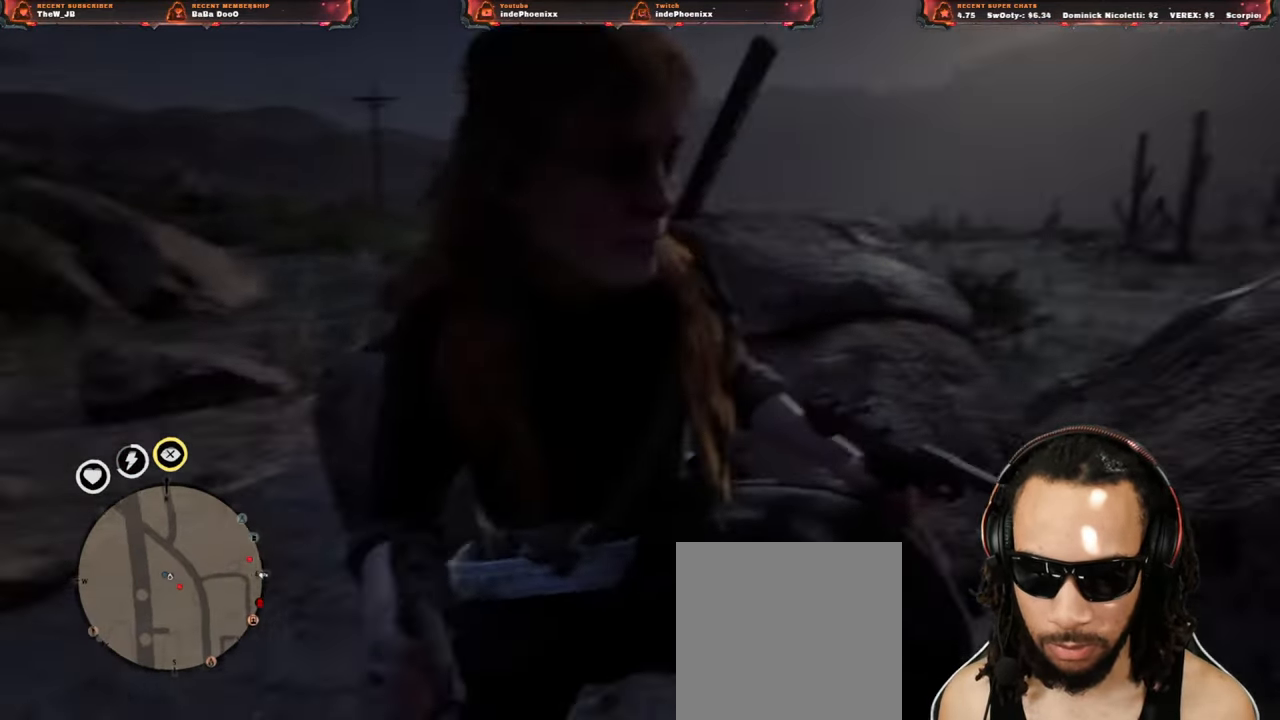
{"buttons": [], "left_stick": "center", "right_stick": "center", "events": [[100, "right_stick", "left"], [217, "right_stick", "center"]]}
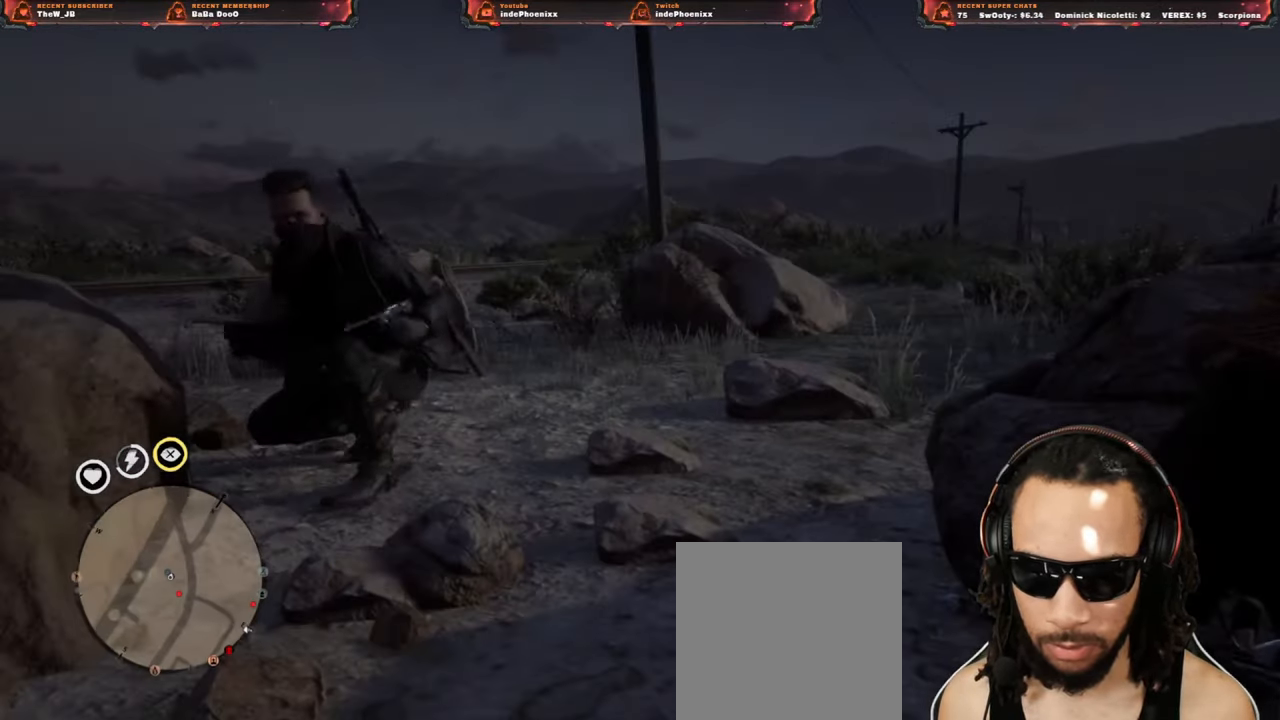
{"buttons": [], "left_stick": "center", "right_stick": "center", "events": []}
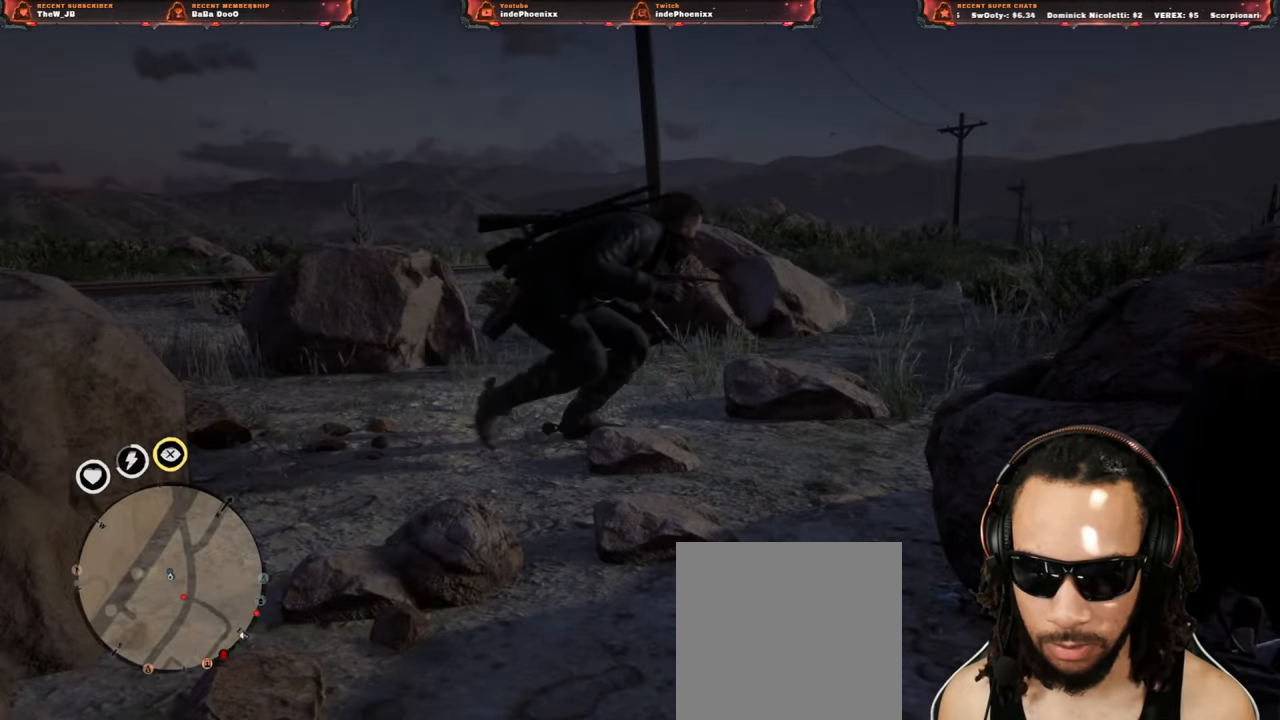
{"buttons": [], "left_stick": "down-left", "right_stick": "right", "events": [[83, "right_stick", "right"], [133, "left_stick", "down-left"]]}
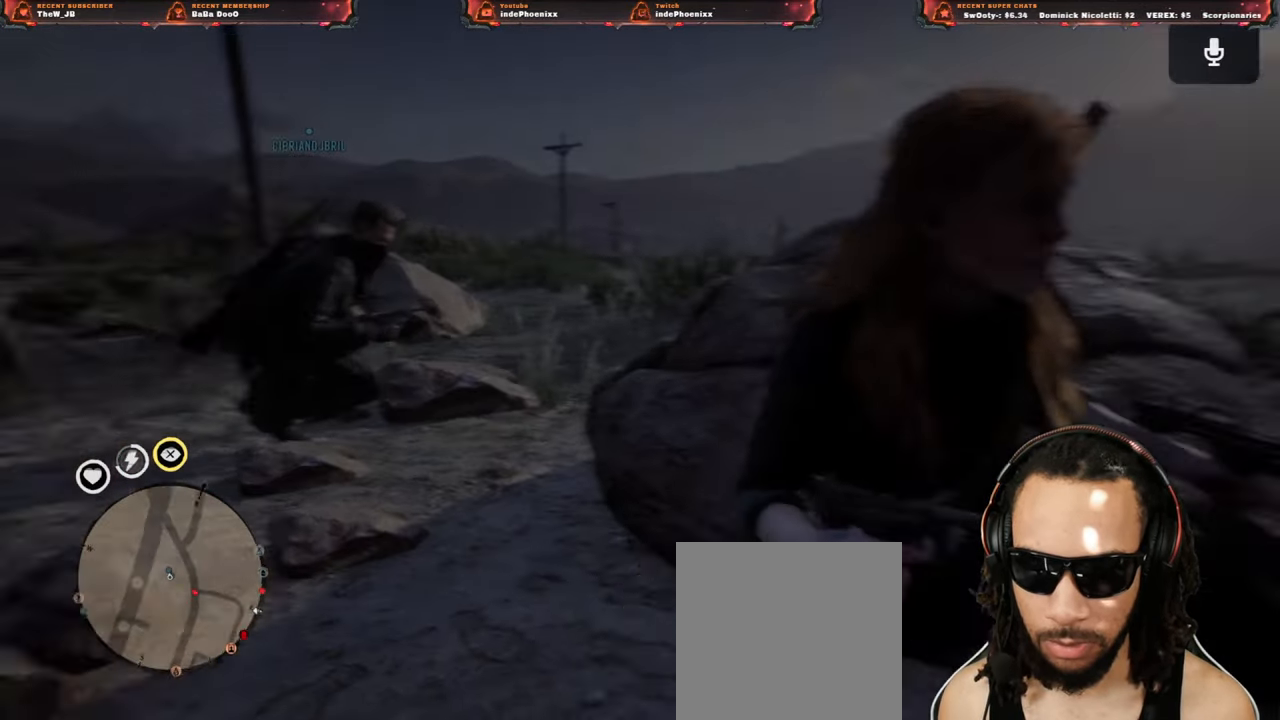
{"buttons": [], "left_stick": "center", "right_stick": "center", "events": [[167, "left_stick", "center"], [233, "right_stick", "center"], [283, "SELECT", "down"], [300, "right_stick", "up-right"], [367, "SELECT", "up"], [400, "right_stick", "center"]]}
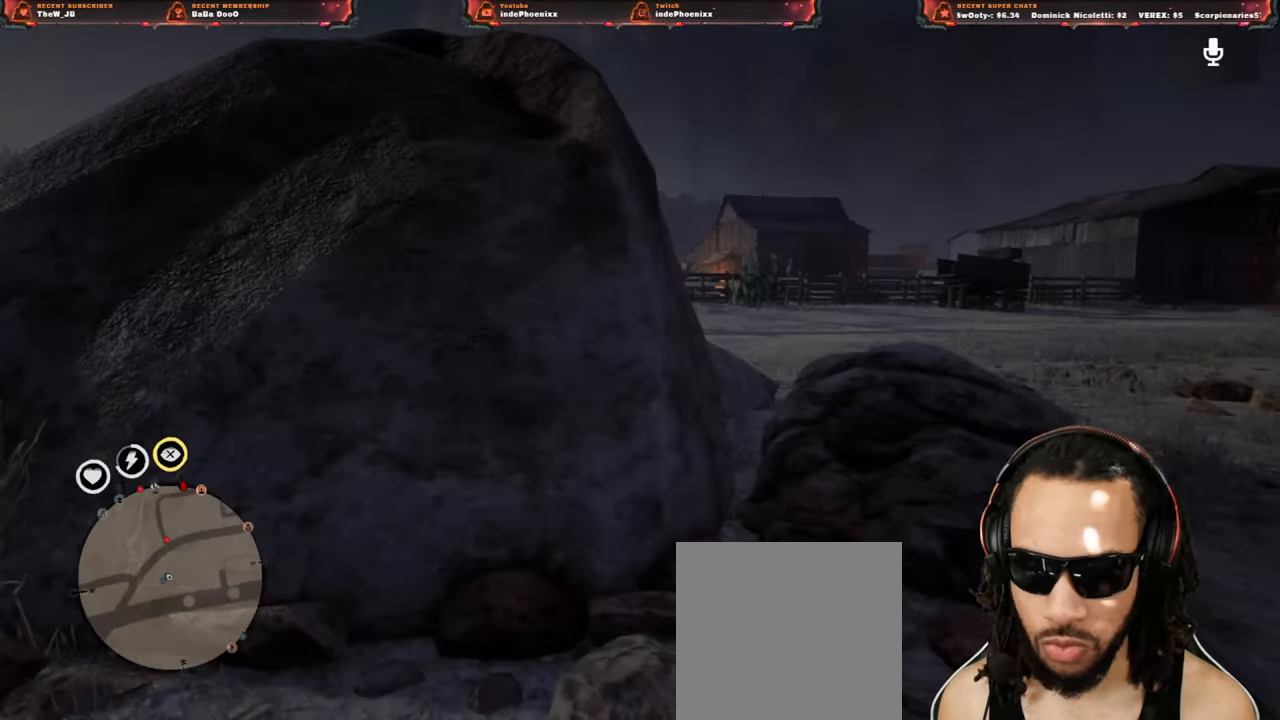
{"buttons": [], "left_stick": "up", "right_stick": "center", "events": [[83, "SELECT", "down"], [117, "SELECT", "up"], [200, "SELECT", "down"], [250, "SELECT", "up"], [500, "left_stick", "up"]]}
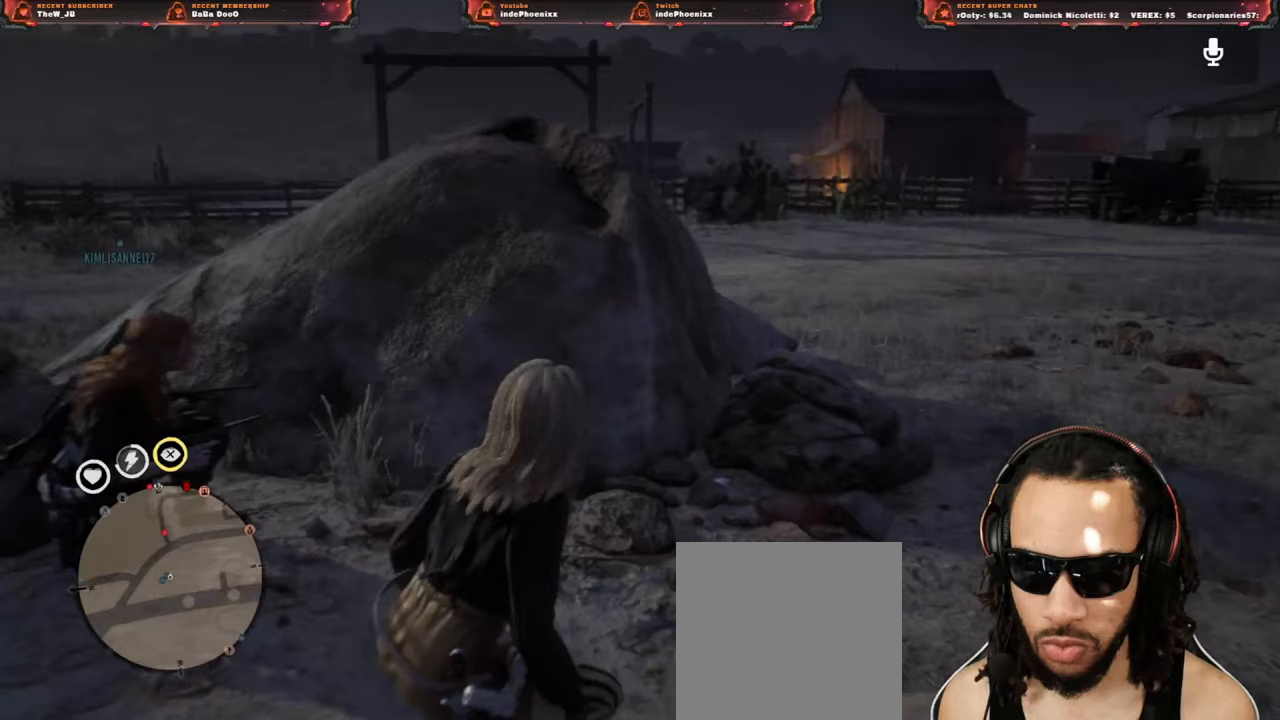
{"buttons": [], "left_stick": "up-right", "right_stick": "center", "events": [[167, "right_stick", "down-left"], [433, "right_stick", "center"], [467, "left_stick", "up-right"]]}
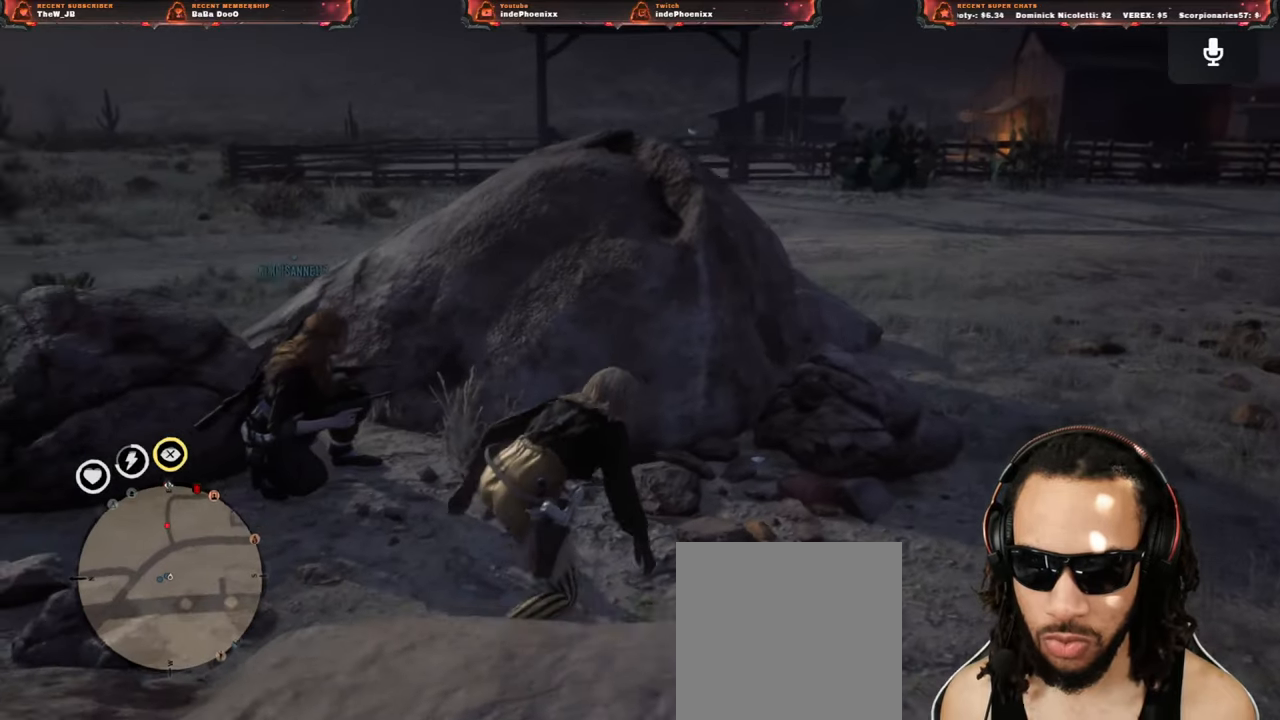
{"buttons": [], "left_stick": "up-right", "right_stick": "center", "events": []}
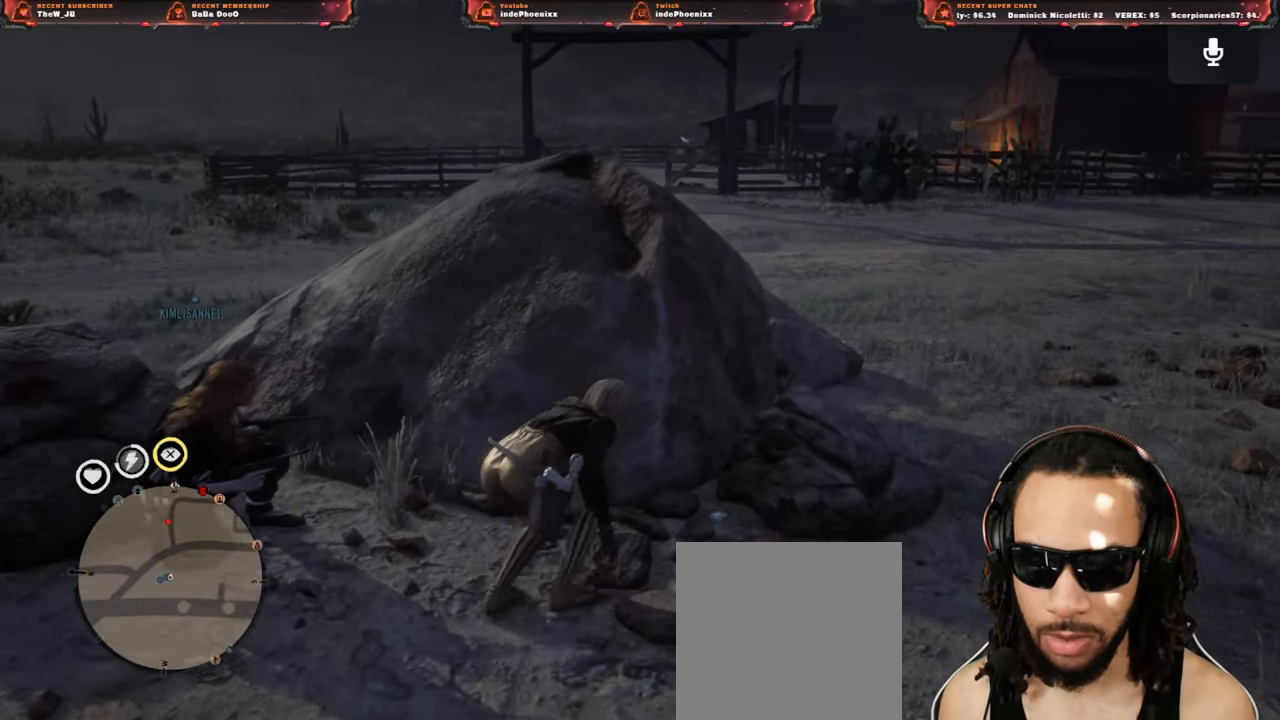
{"buttons": [], "left_stick": "down-left", "right_stick": "center", "events": [[200, "left_stick", "right"], [467, "left_stick", "down-left"]]}
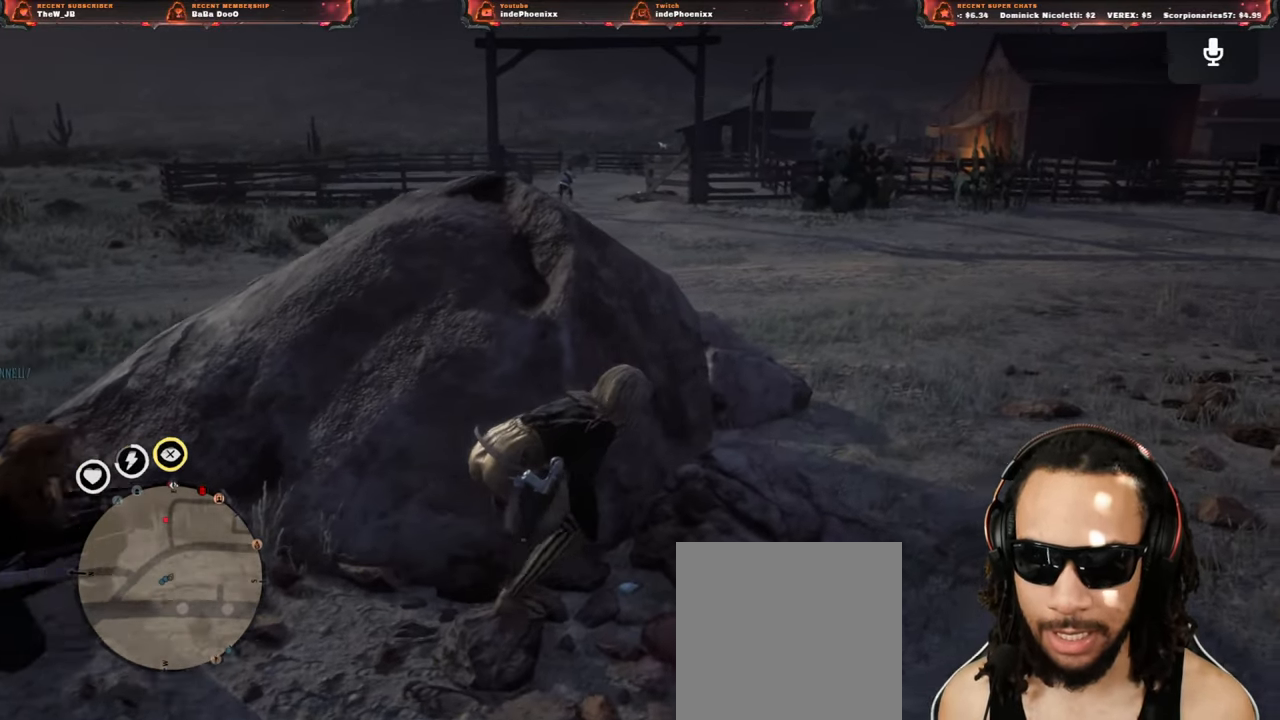
{"buttons": [], "left_stick": "down-left", "right_stick": "center", "events": []}
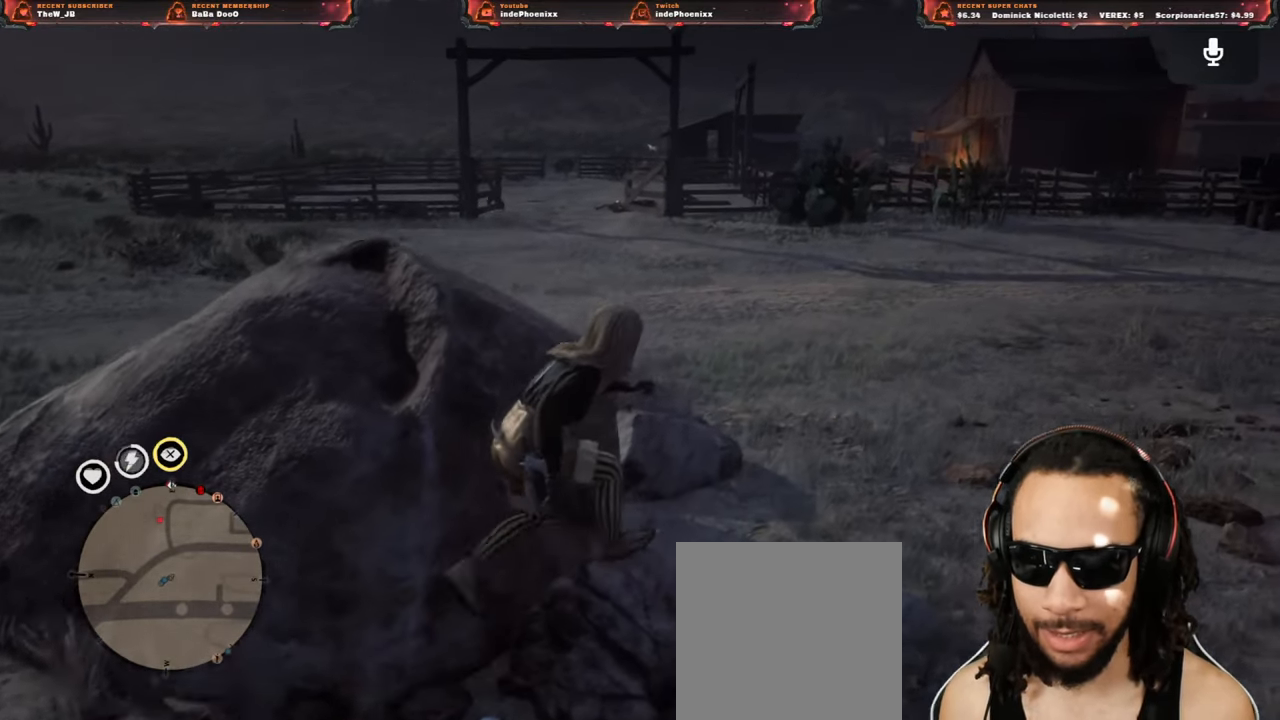
{"buttons": [], "left_stick": "down-left", "right_stick": "center", "events": []}
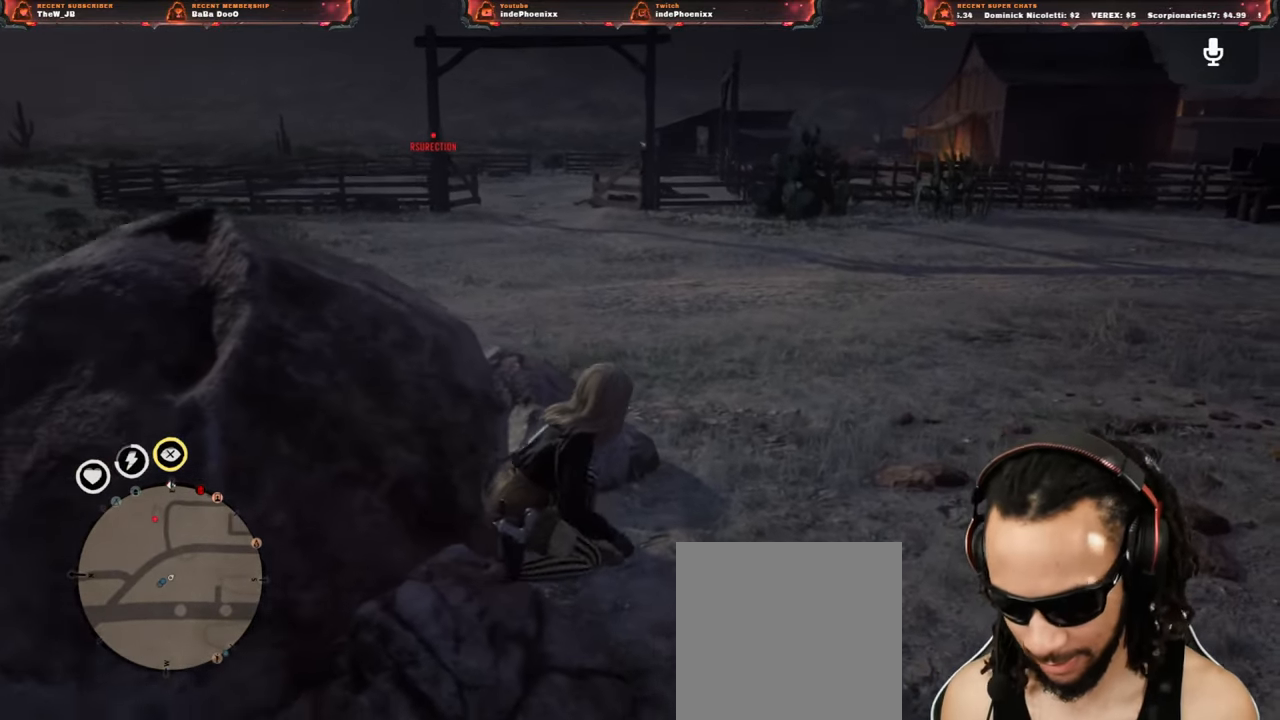
{"buttons": [], "left_stick": "down-left", "right_stick": "center", "events": []}
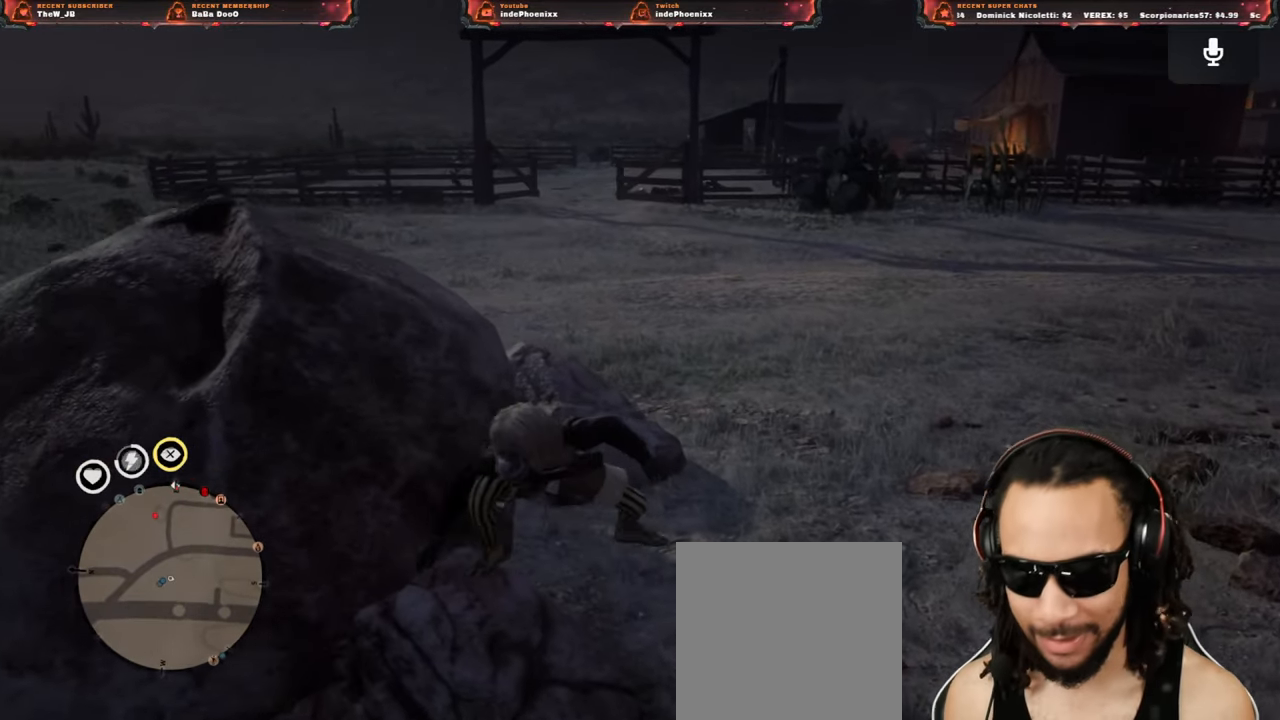
{"buttons": [], "left_stick": "down", "right_stick": "center", "events": [[367, "left_stick", "down"]]}
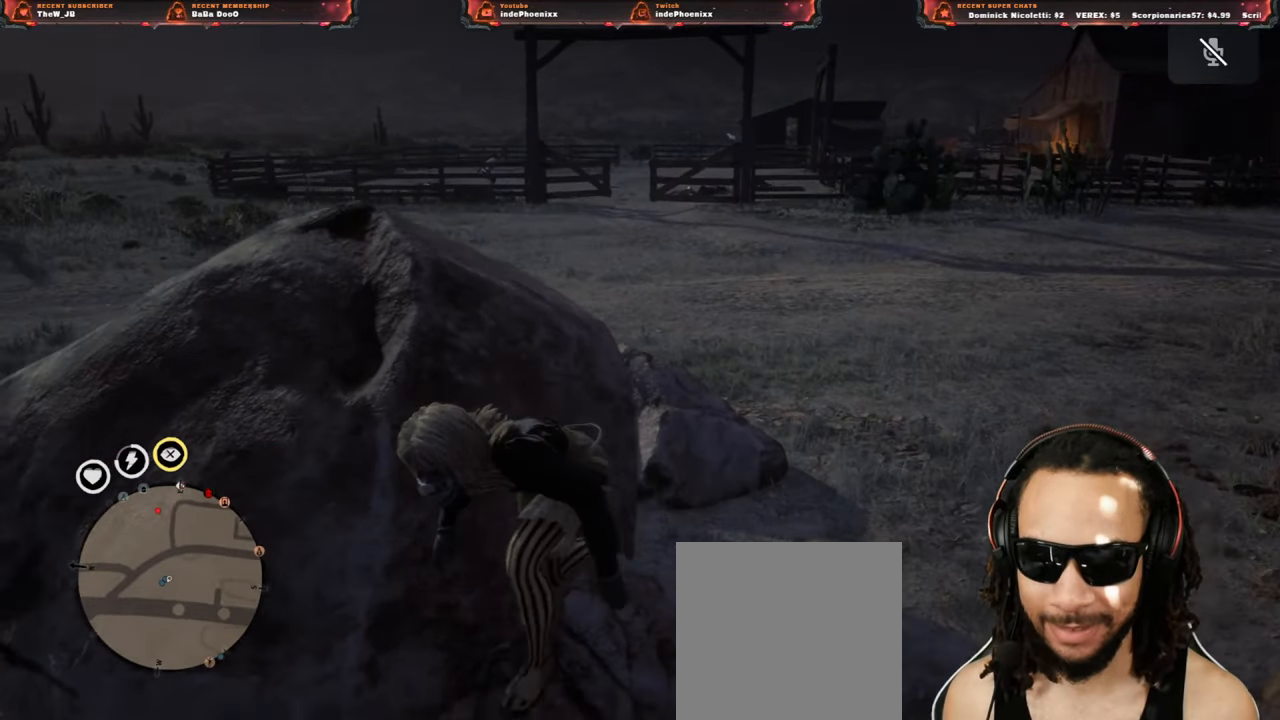
{"buttons": [], "left_stick": "up", "right_stick": "center", "events": [[150, "left_stick", "up"]]}